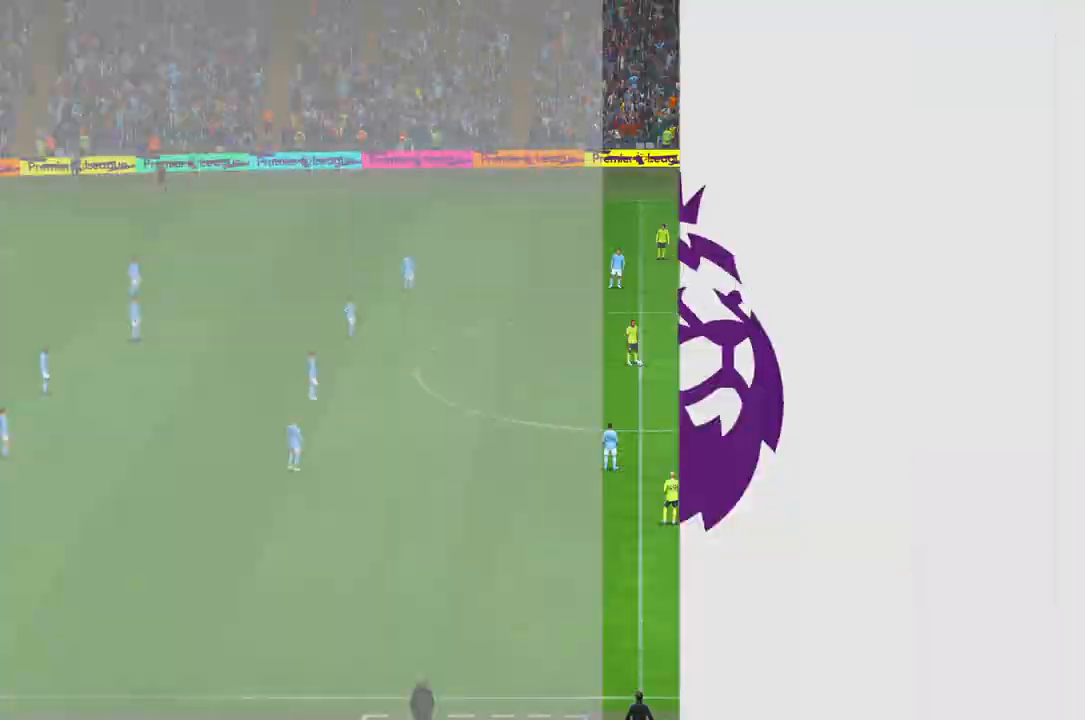
Gameplay with a controller (Xbox layout); each line is a JSON object with the inputs held at the frame after it. "events" lists button and stick changes between this image and that frame as [ms after this image, input, new state], when the widget could be followed in between. Not read: L3 R3.
{"buttons": ["R2"], "left_stick": "center", "right_stick": "center", "events": [[133, "R2", "up"], [450, "R2", "down"]]}
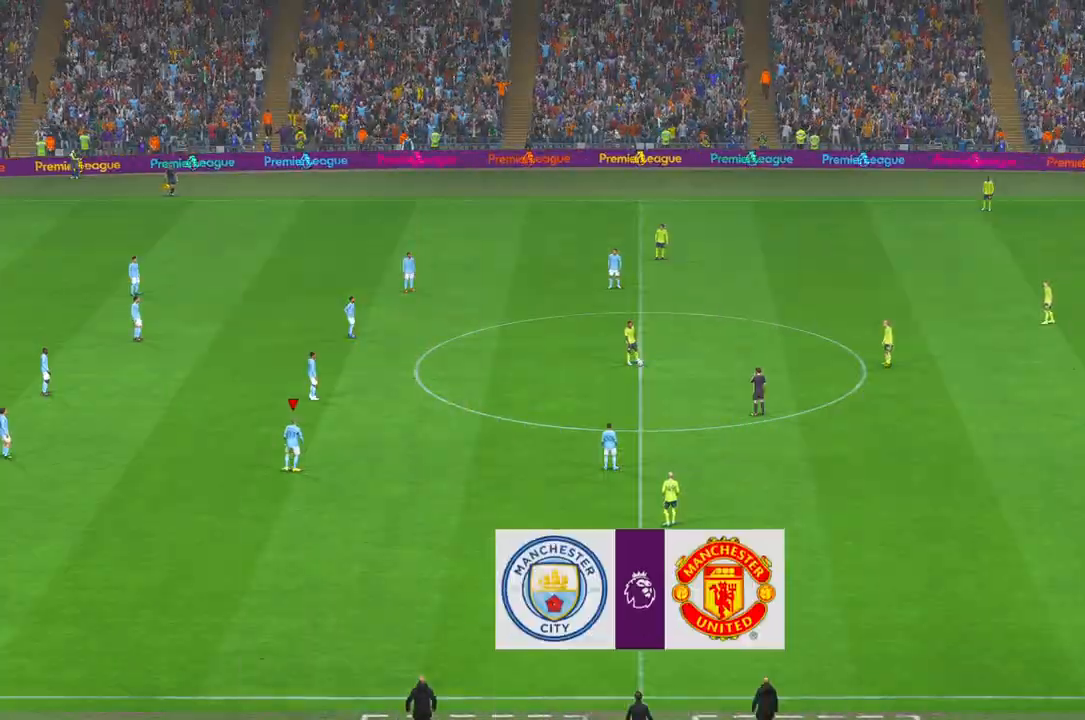
{"buttons": ["R2"], "left_stick": "center", "right_stick": "center", "events": []}
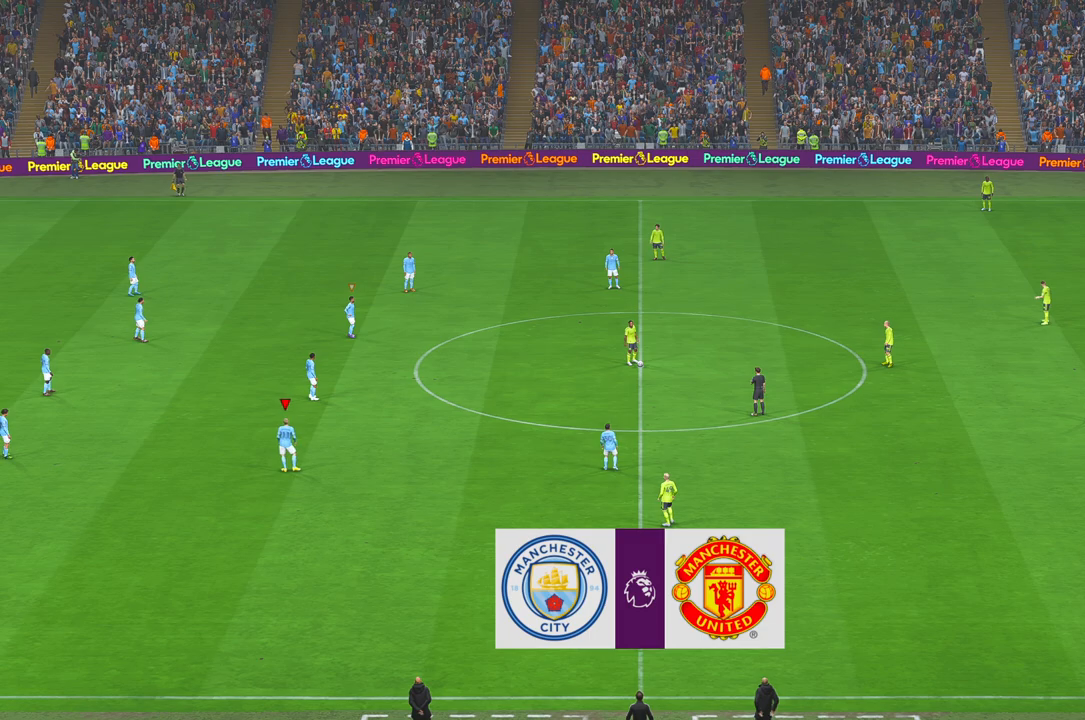
{"buttons": ["R2"], "left_stick": "right", "right_stick": "center", "events": [[400, "left_stick", "right"]]}
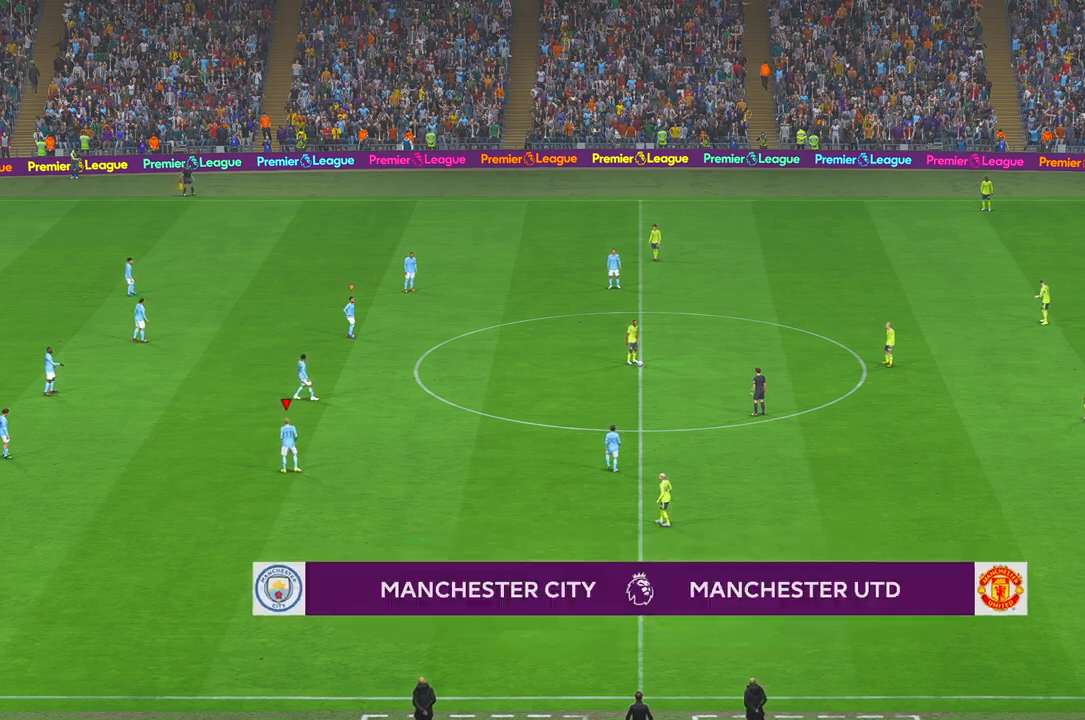
{"buttons": ["R2"], "left_stick": "up-right", "right_stick": "center", "events": [[200, "left_stick", "up-right"]]}
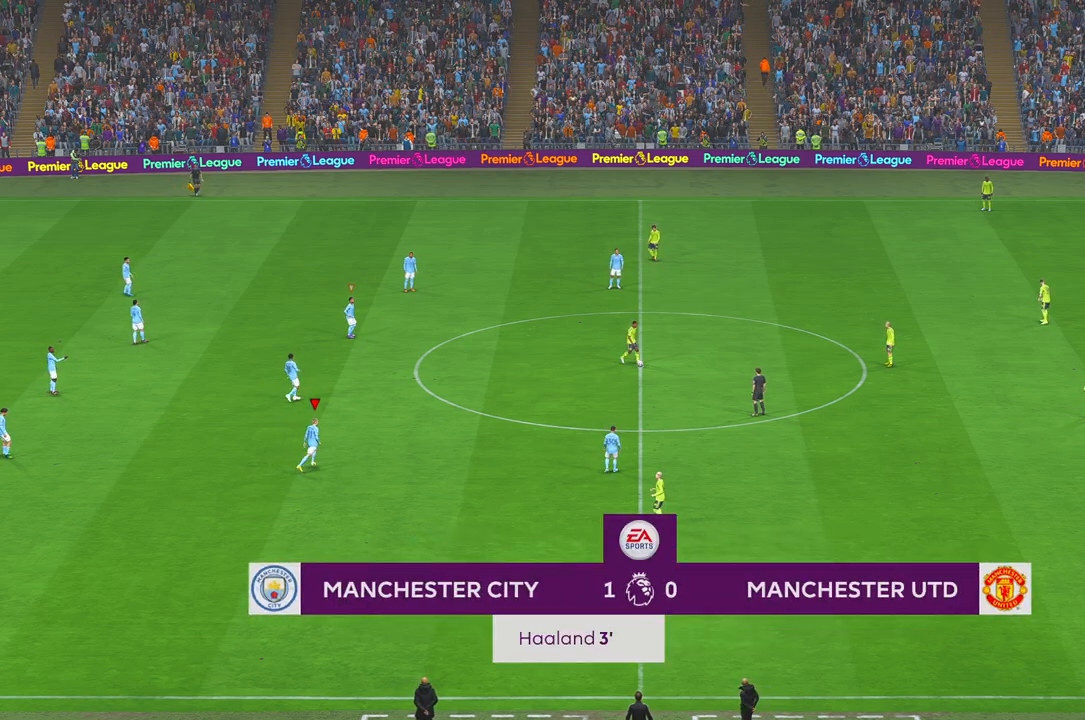
{"buttons": ["L1", "R2"], "left_stick": "up-right", "right_stick": "center", "events": [[317, "L1", "down"]]}
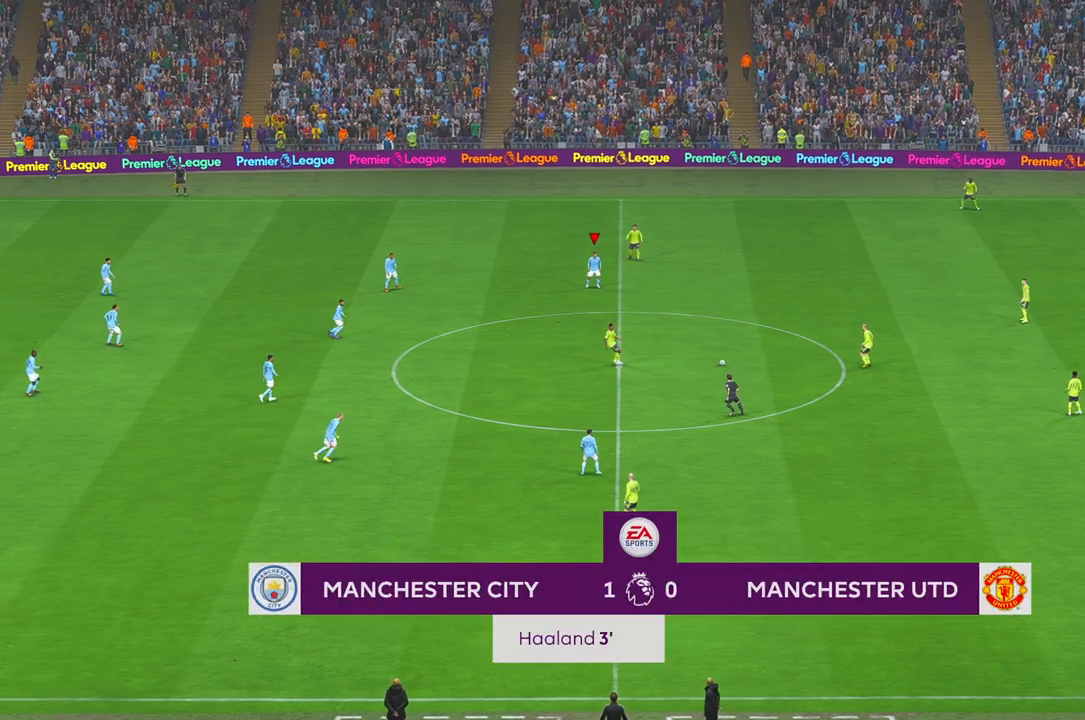
{"buttons": ["R2"], "left_stick": "right", "right_stick": "center", "events": [[183, "L1", "up"], [350, "left_stick", "right"]]}
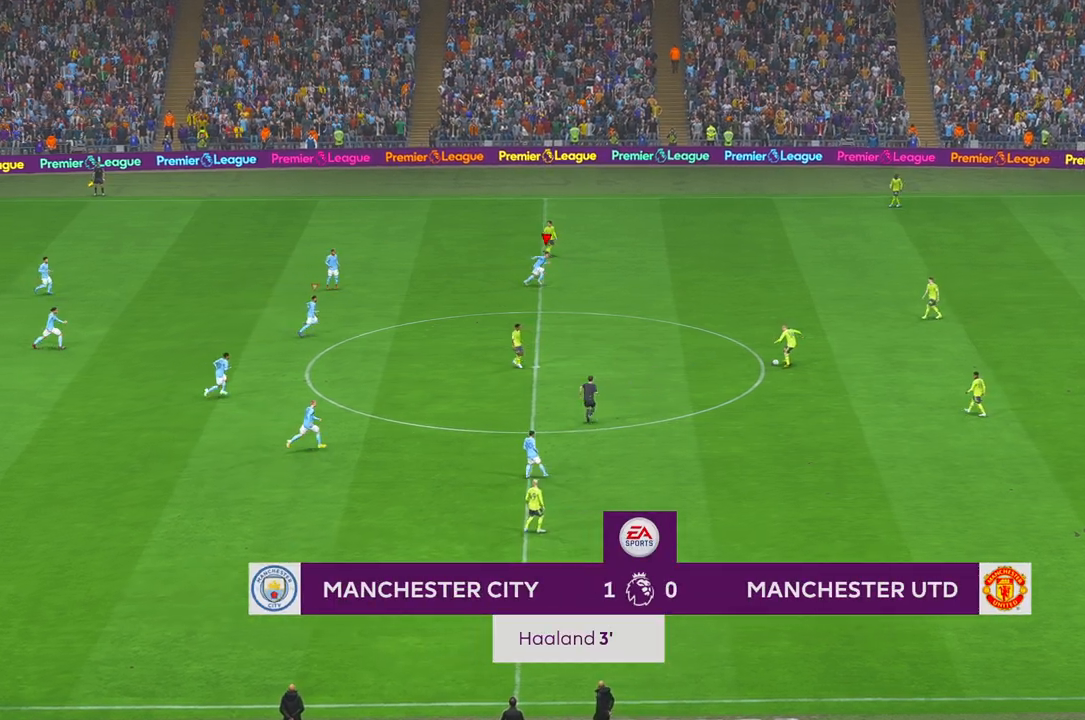
{"buttons": ["R2"], "left_stick": "right", "right_stick": "center", "events": []}
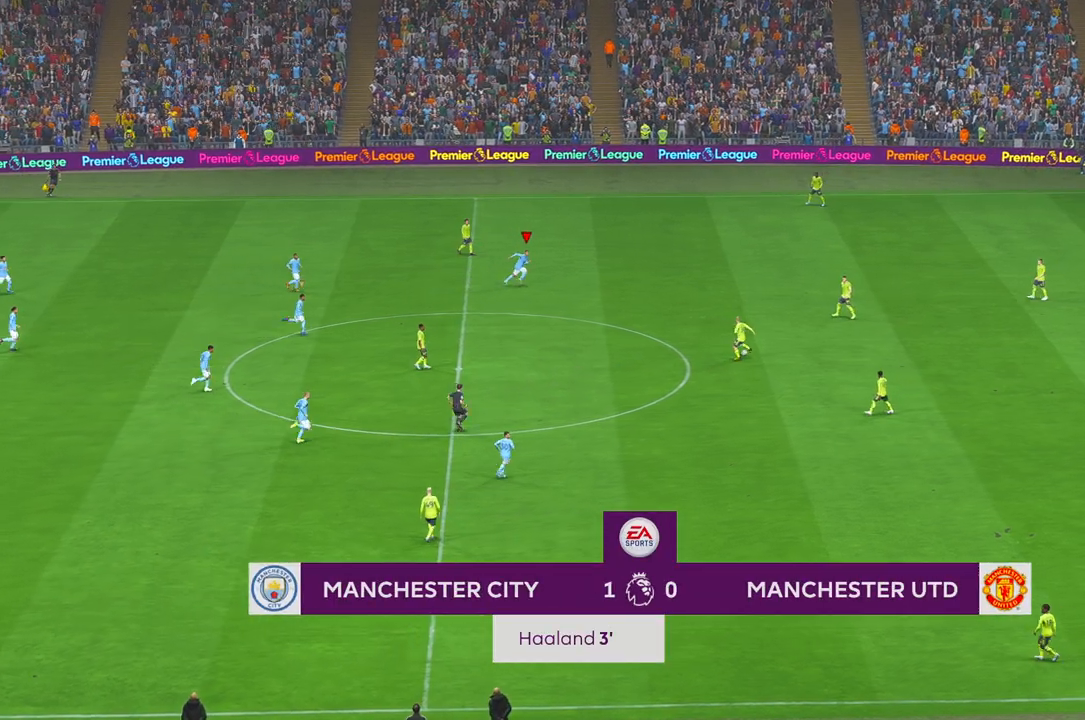
{"buttons": ["R2"], "left_stick": "down-right", "right_stick": "center", "events": [[50, "L1", "down"], [83, "left_stick", "up-right"], [200, "L1", "up"], [250, "left_stick", "right"], [450, "left_stick", "down-right"]]}
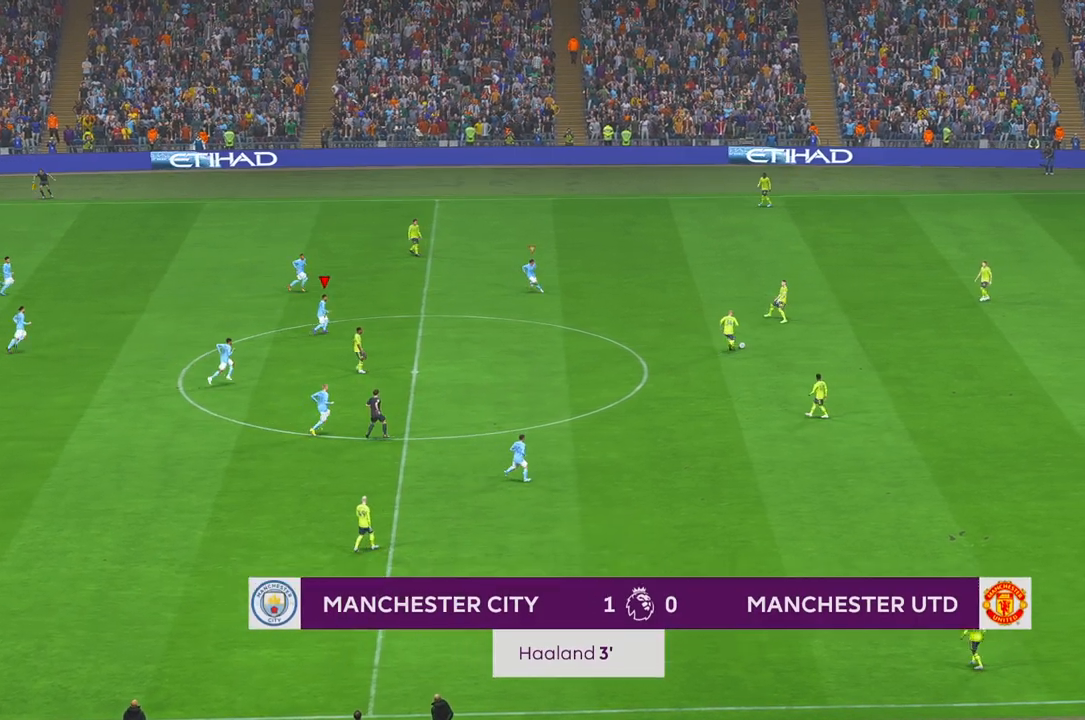
{"buttons": ["R2"], "left_stick": "down-right", "right_stick": "center", "events": [[83, "L1", "down"], [267, "L1", "up"]]}
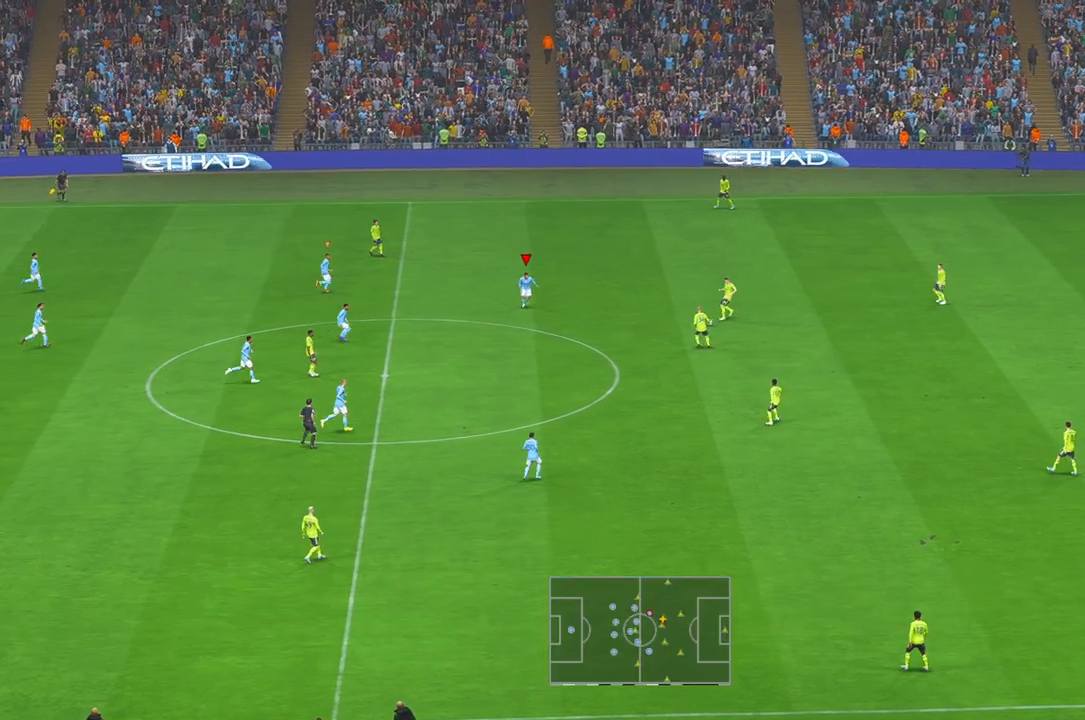
{"buttons": ["R2"], "left_stick": "up", "right_stick": "center", "events": [[117, "left_stick", "center"], [483, "left_stick", "up"]]}
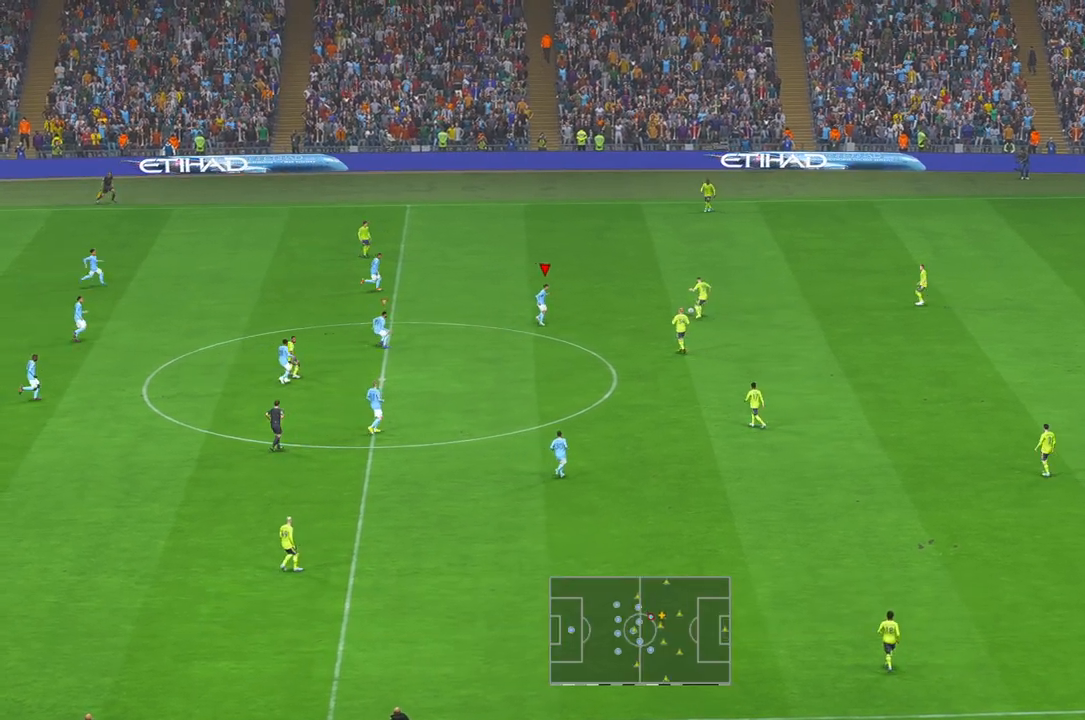
{"buttons": ["R2"], "left_stick": "up", "right_stick": "center", "events": []}
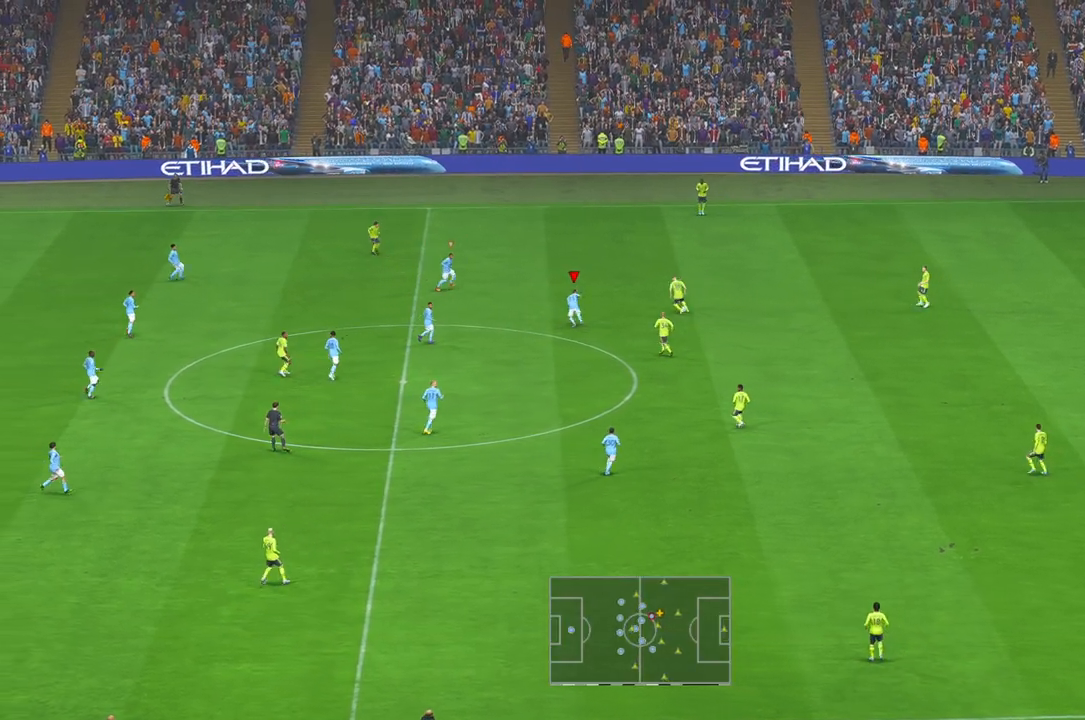
{"buttons": ["R2"], "left_stick": "up", "right_stick": "center", "events": [[117, "left_stick", "right"], [183, "left_stick", "center"], [467, "left_stick", "up"]]}
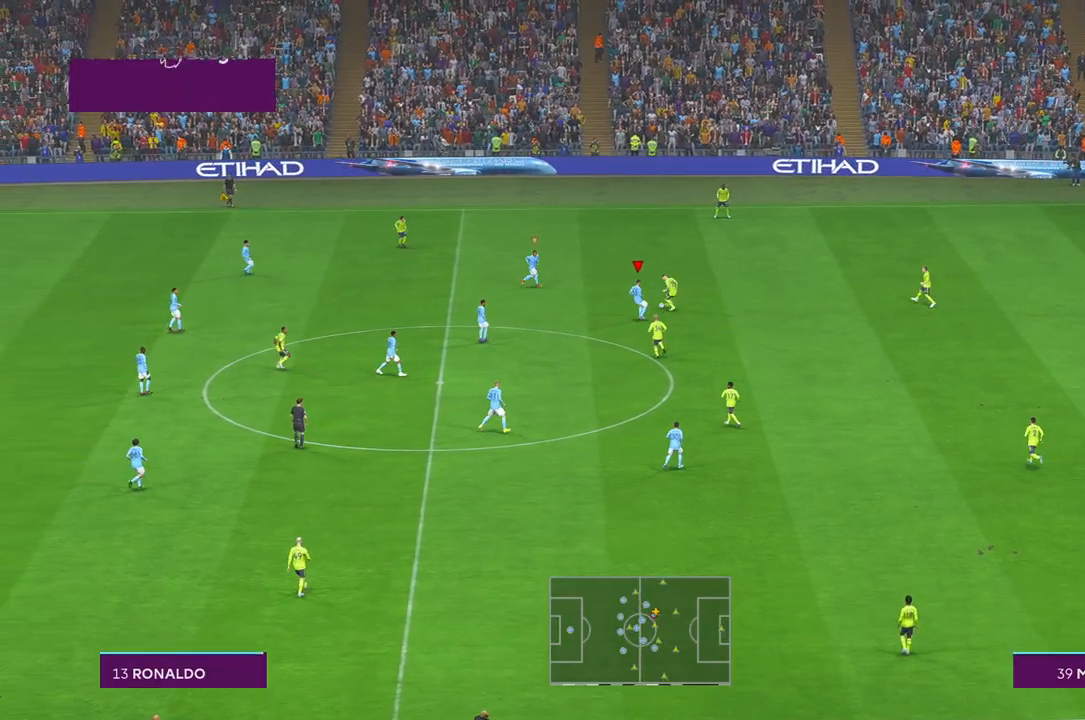
{"buttons": ["R2"], "left_stick": "up-left", "right_stick": "center", "events": [[317, "left_stick", "up-left"]]}
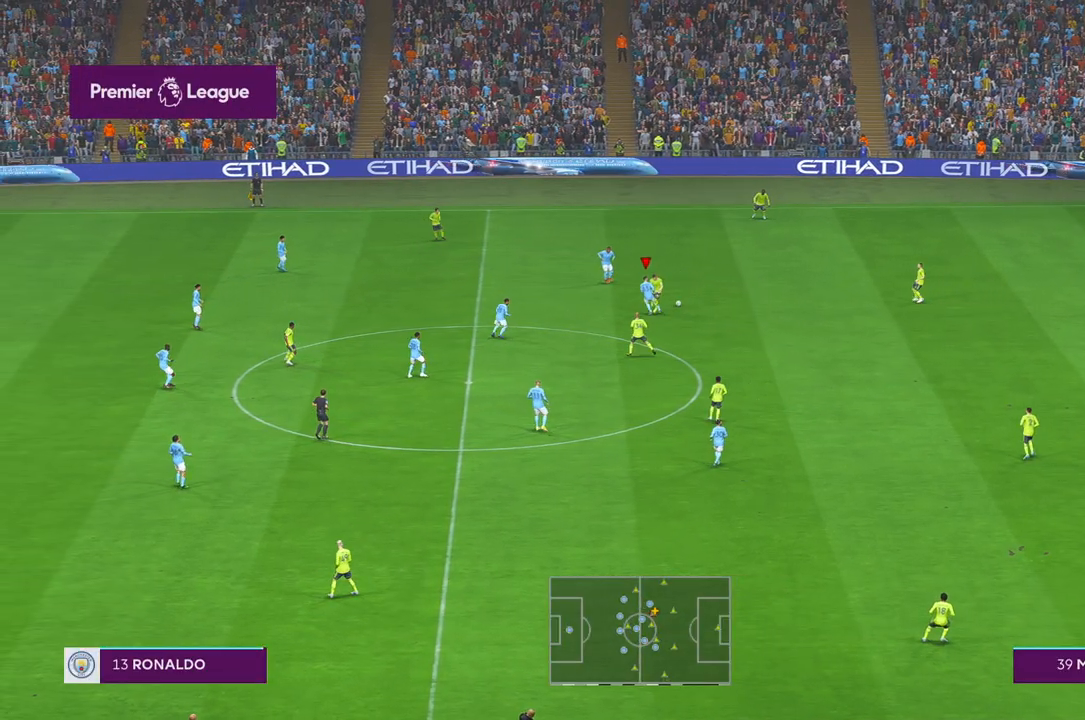
{"buttons": ["R2"], "left_stick": "right", "right_stick": "center", "events": [[117, "left_stick", "center"], [183, "left_stick", "right"]]}
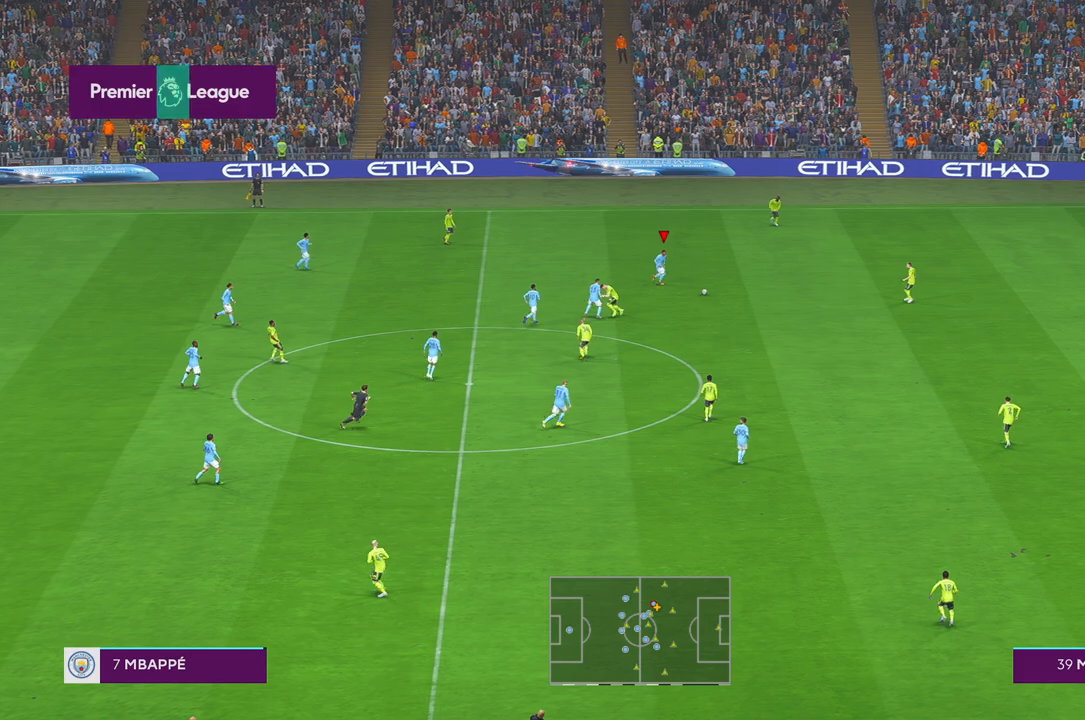
{"buttons": ["R2"], "left_stick": "down", "right_stick": "center", "events": [[233, "left_stick", "down-right"], [450, "left_stick", "down"]]}
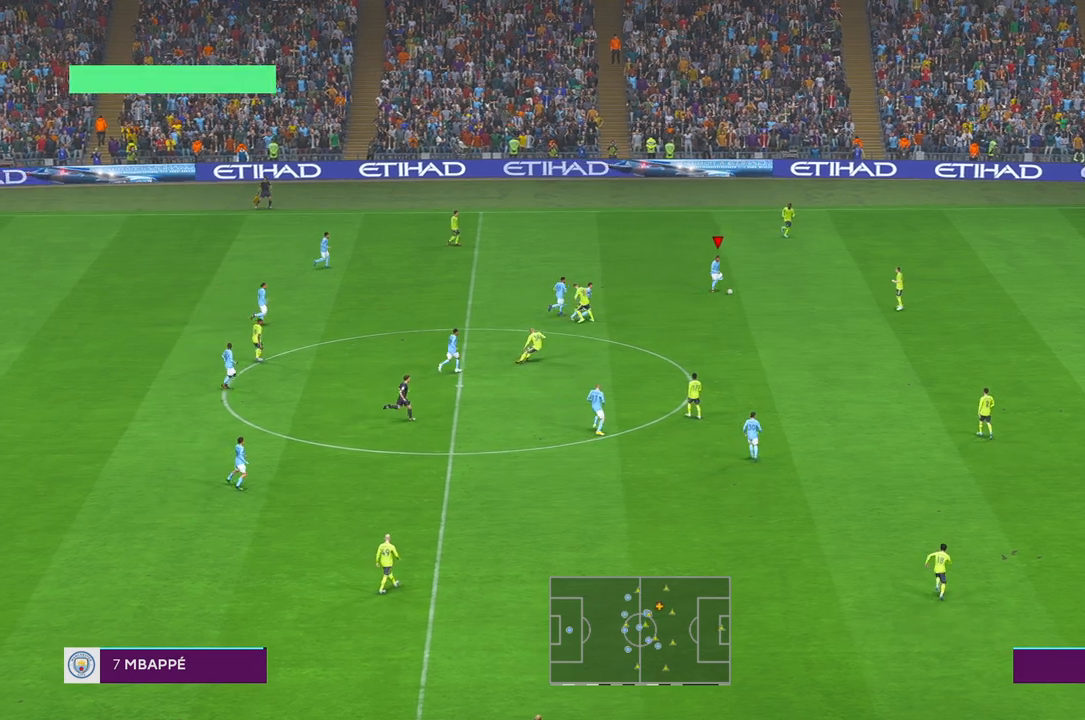
{"buttons": ["R2"], "left_stick": "down", "right_stick": "center", "events": []}
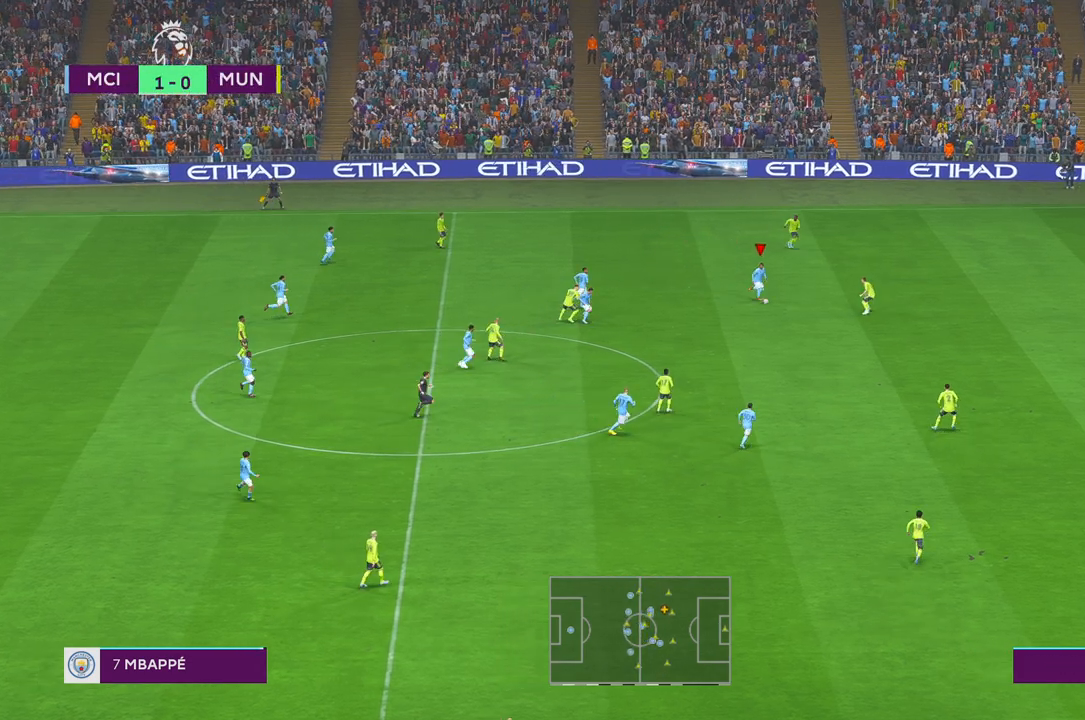
{"buttons": ["R2"], "left_stick": "down-right", "right_stick": "center", "events": [[50, "A", "down"], [150, "A", "up"], [483, "left_stick", "down-right"]]}